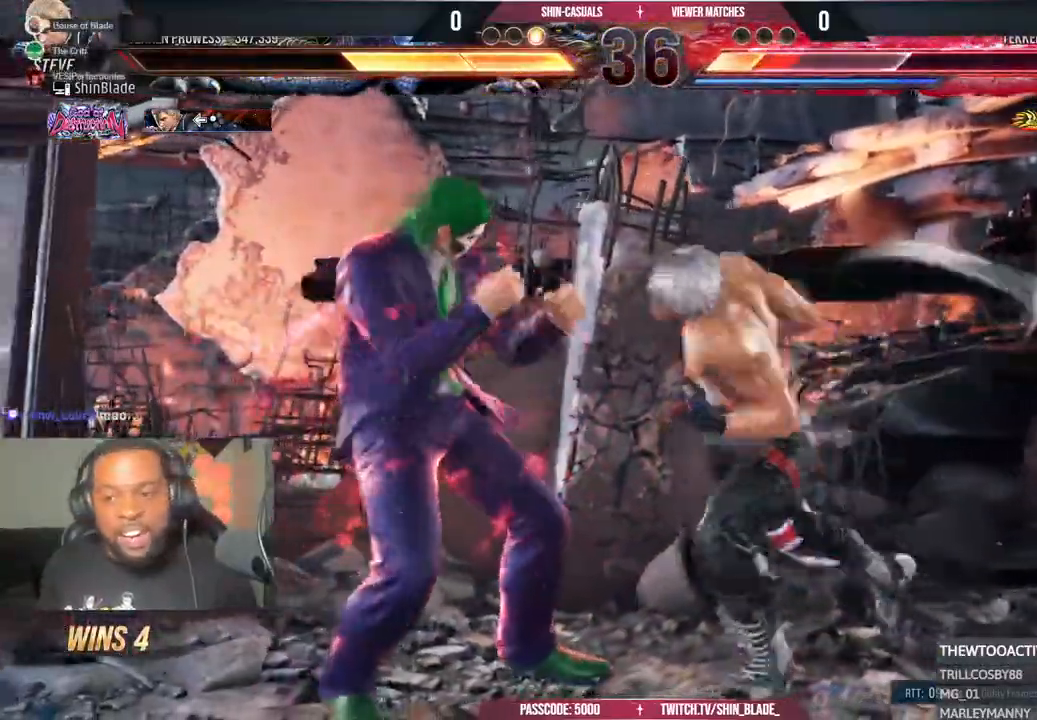
Gameplay with a controller (PlayStation layout); each line is a JSON object with the inputs held at the frame after it. "events" lists button and stick changes between this image and that frame as [ms after this image, input, new state], when the widget could be followed in between. Not read: START.
{"buttons": [], "left_stick": "center", "right_stick": "center", "events": [[67, "TRIANGLE", "down"], [133, "TRIANGLE", "up"], [233, "TRIANGLE", "down"], [267, "DPAD_LEFT", "up"], [317, "TRIANGLE", "up"], [383, "TRIANGLE", "down"], [450, "TRIANGLE", "up"]]}
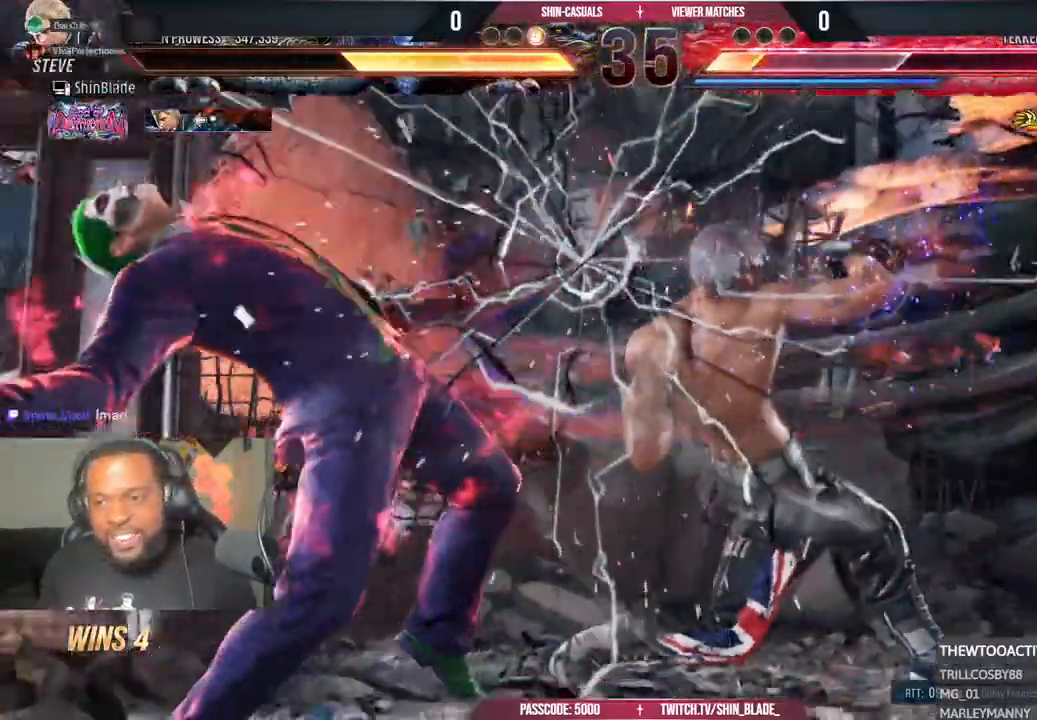
{"buttons": ["TRIANGLE"], "left_stick": "center", "right_stick": "center", "events": [[50, "TRIANGLE", "down"], [100, "TRIANGLE", "up"], [167, "R1", "down"], [200, "TRIANGLE", "down"], [250, "TRIANGLE", "up"], [317, "R1", "up"], [333, "TRIANGLE", "down"], [433, "TRIANGLE", "up"], [500, "TRIANGLE", "down"]]}
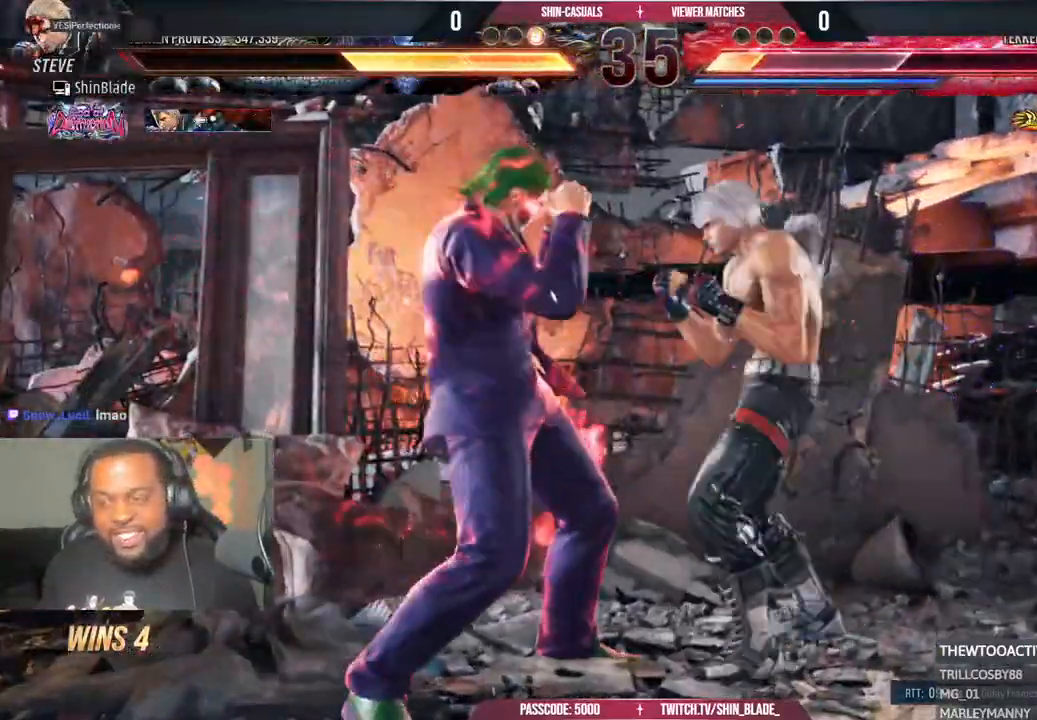
{"buttons": ["TRIANGLE"], "left_stick": "center", "right_stick": "center", "events": [[83, "TRIANGLE", "up"], [133, "TRIANGLE", "down"], [200, "TRIANGLE", "up"], [317, "TRIANGLE", "down"], [383, "TRIANGLE", "up"], [450, "TRIANGLE", "down"]]}
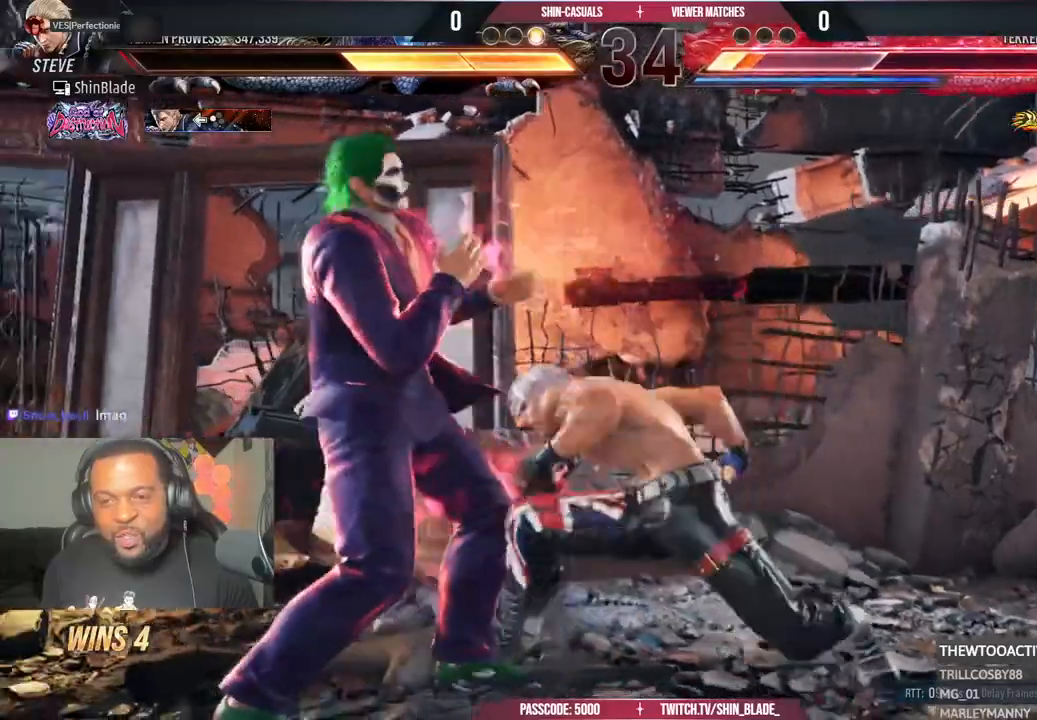
{"buttons": [], "left_stick": "center", "right_stick": "center", "events": [[100, "SQUARE", "down"], [100, "TRIANGLE", "up"], [183, "SQUARE", "up"], [183, "TRIANGLE", "down"], [300, "SQUARE", "down"], [300, "TRIANGLE", "up"], [350, "SQUARE", "up"], [417, "TRIANGLE", "down"], [500, "TRIANGLE", "up"]]}
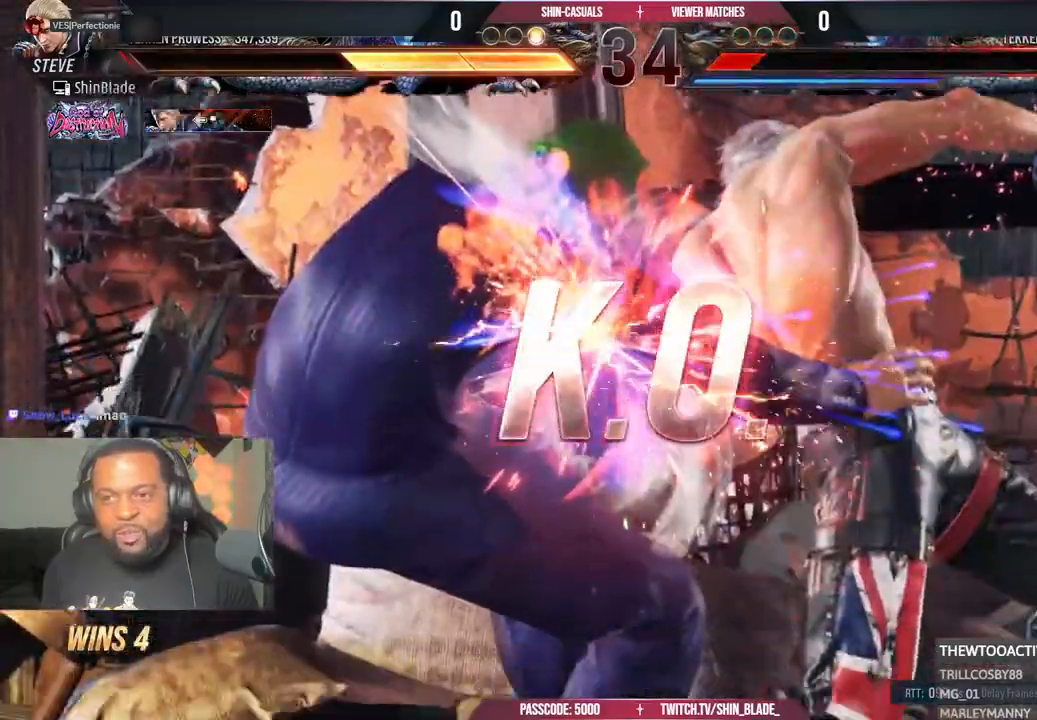
{"buttons": ["TRIANGLE"], "left_stick": "center", "right_stick": "center", "events": [[483, "TRIANGLE", "down"]]}
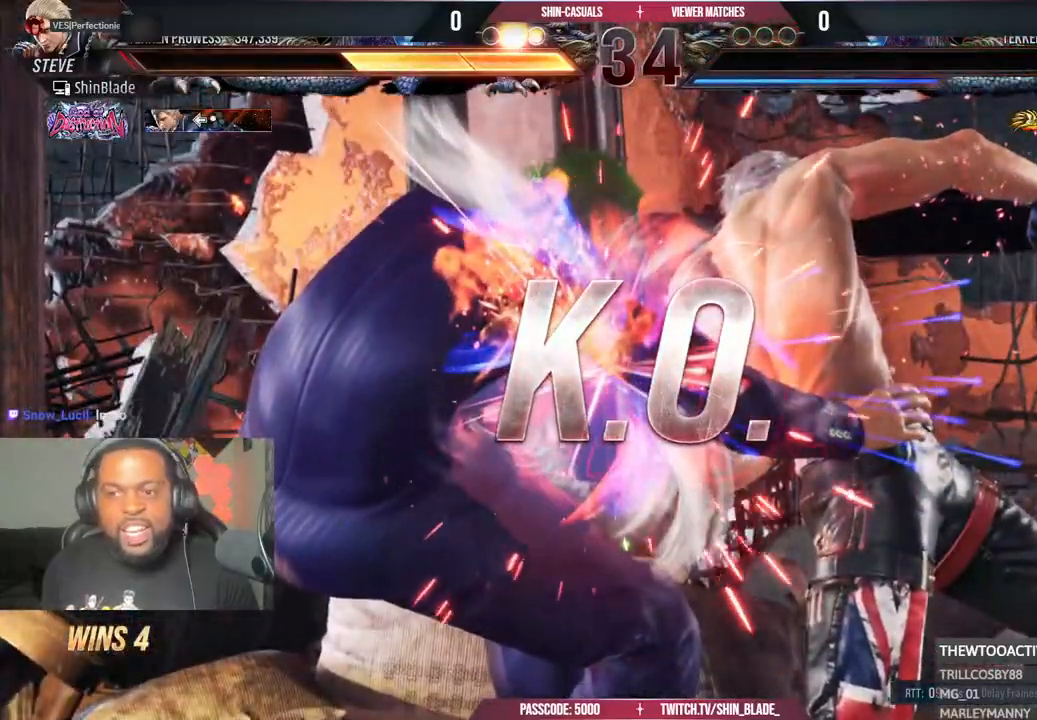
{"buttons": ["L2"], "left_stick": "center", "right_stick": "center"}
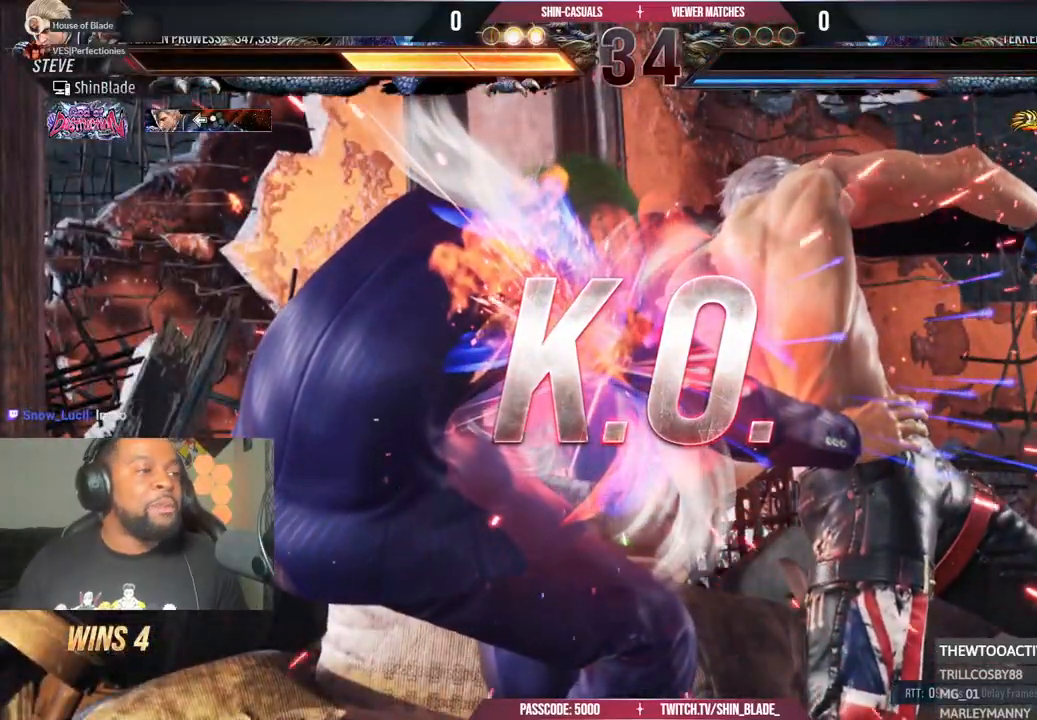
{"buttons": [], "left_stick": "center", "right_stick": "center", "events": [[117, "L2", "up"]]}
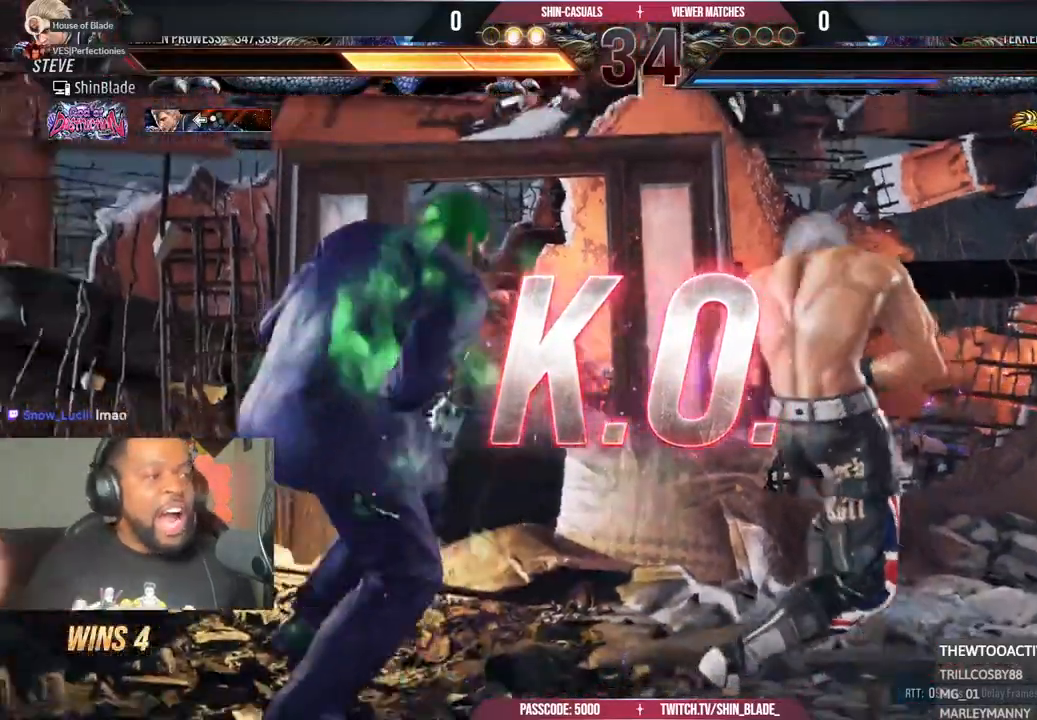
{"buttons": [], "left_stick": "center", "right_stick": "center", "events": []}
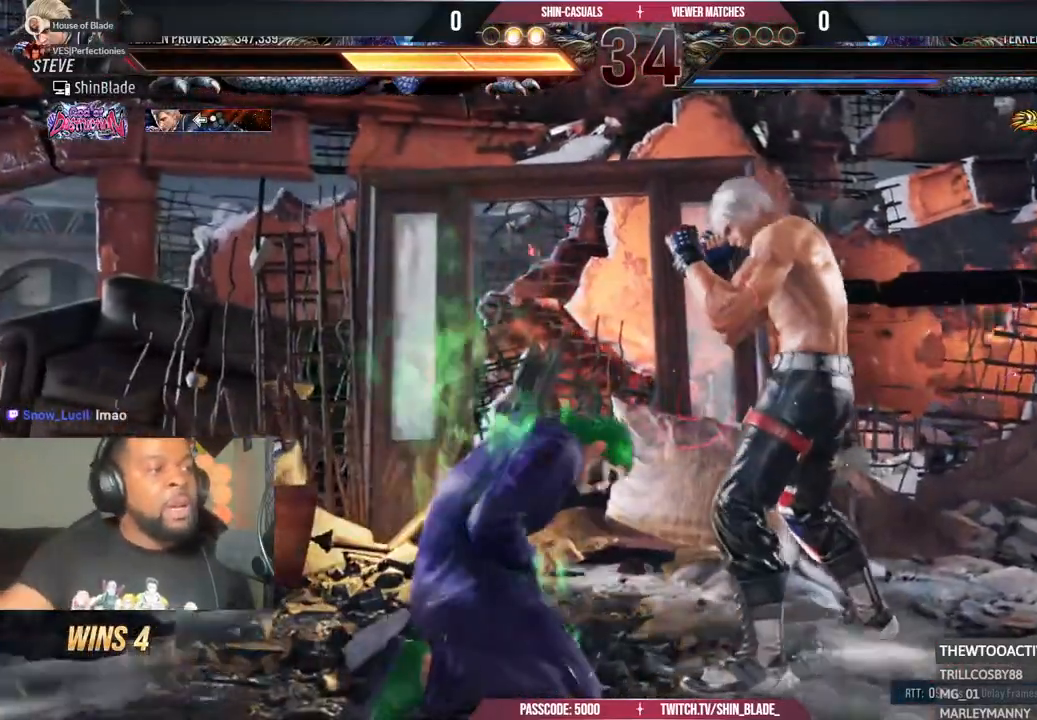
{"buttons": [], "left_stick": "center", "right_stick": "center", "events": []}
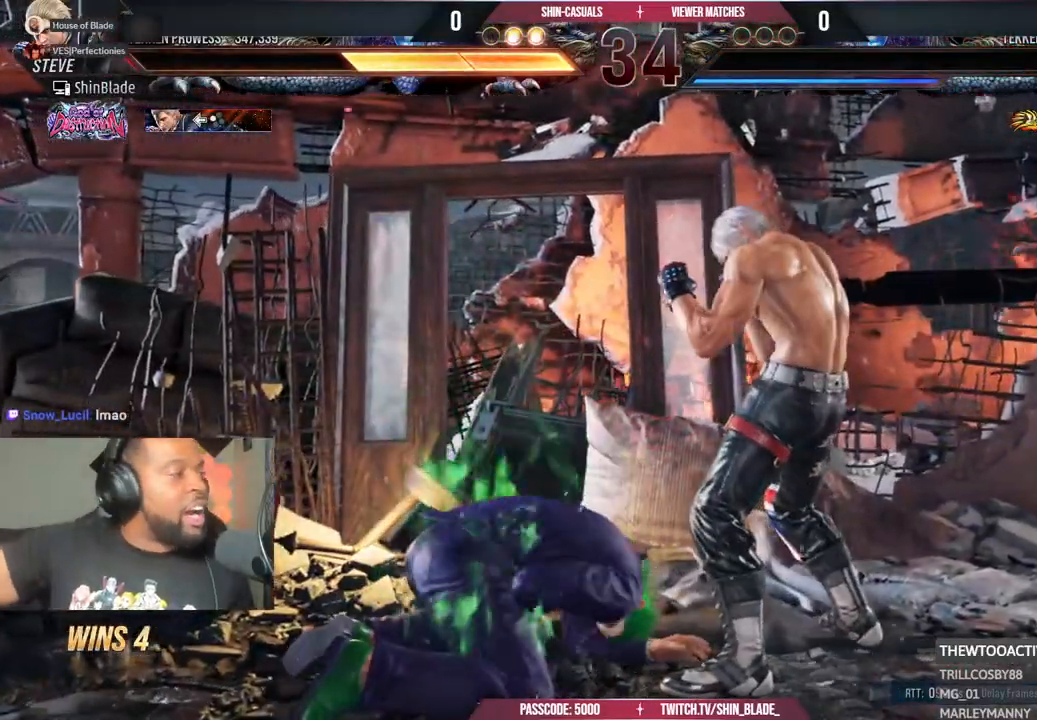
{"buttons": [], "left_stick": "center", "right_stick": "center", "events": []}
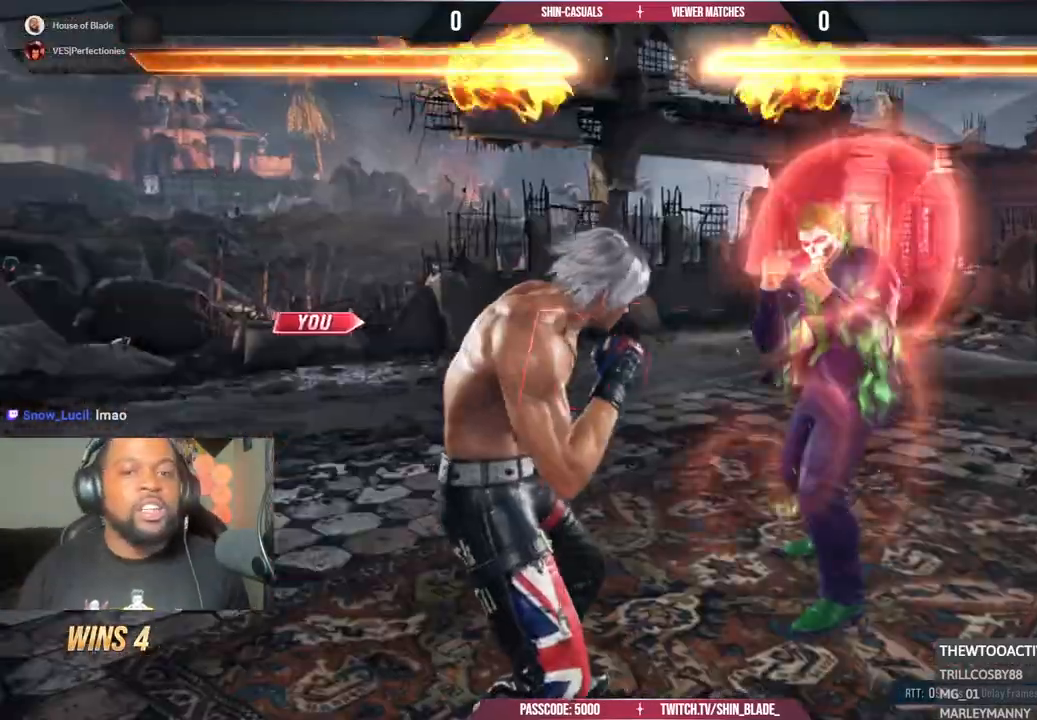
{"buttons": [], "left_stick": "center", "right_stick": "center", "events": []}
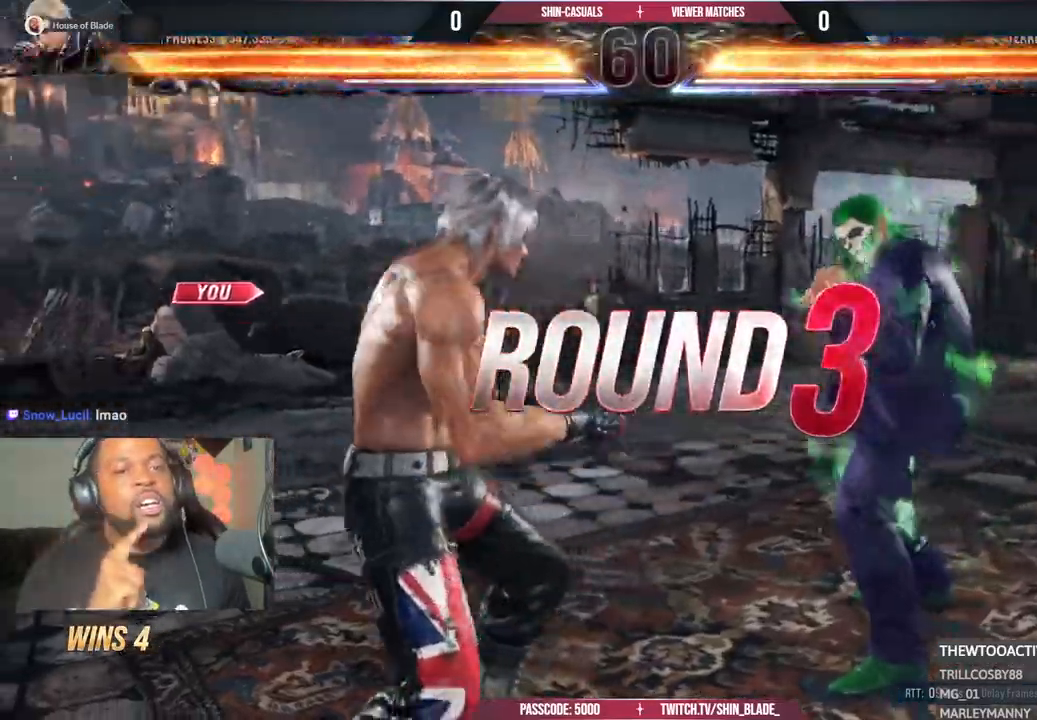
{"buttons": [], "left_stick": "center", "right_stick": "center", "events": []}
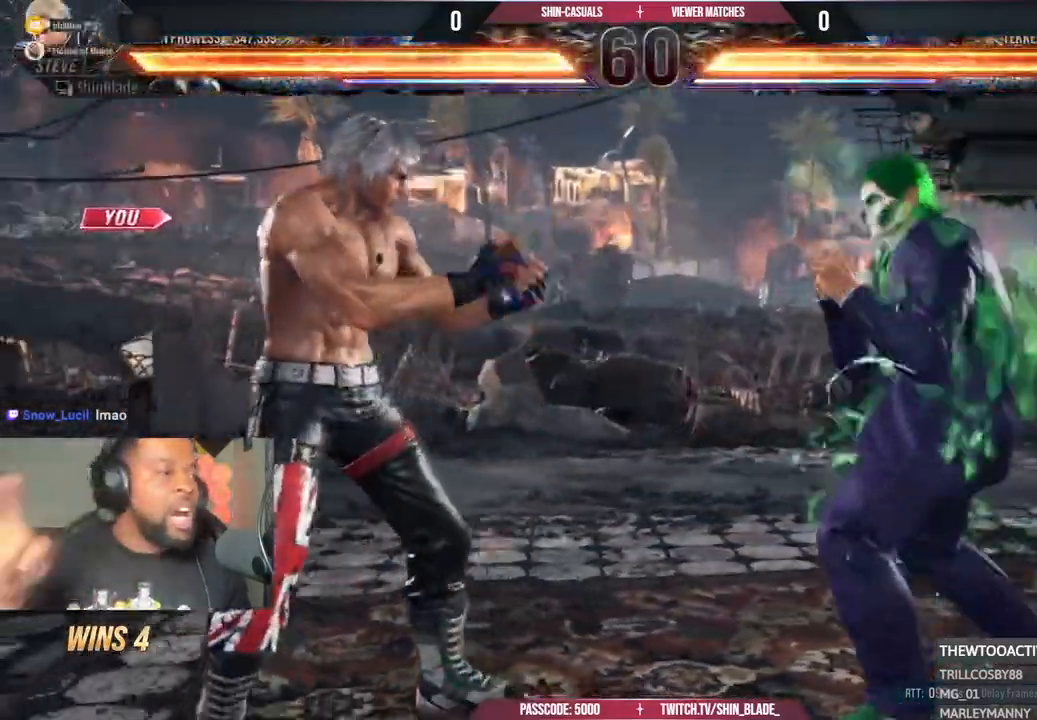
{"buttons": [], "left_stick": "center", "right_stick": "center", "events": []}
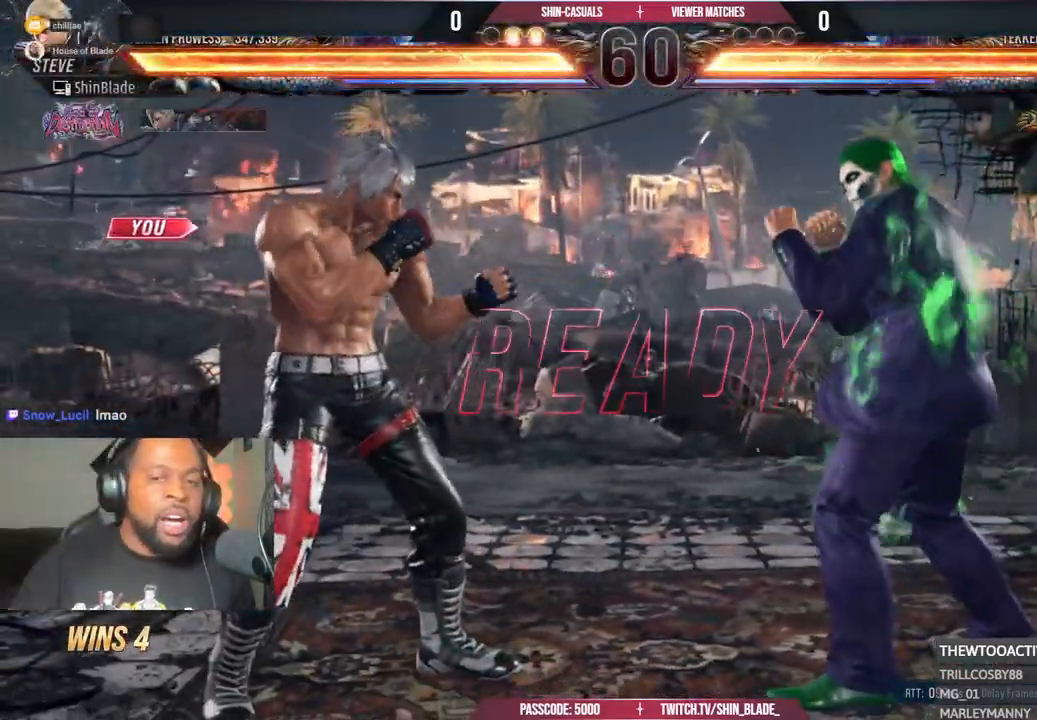
{"buttons": [], "left_stick": "center", "right_stick": "center", "events": []}
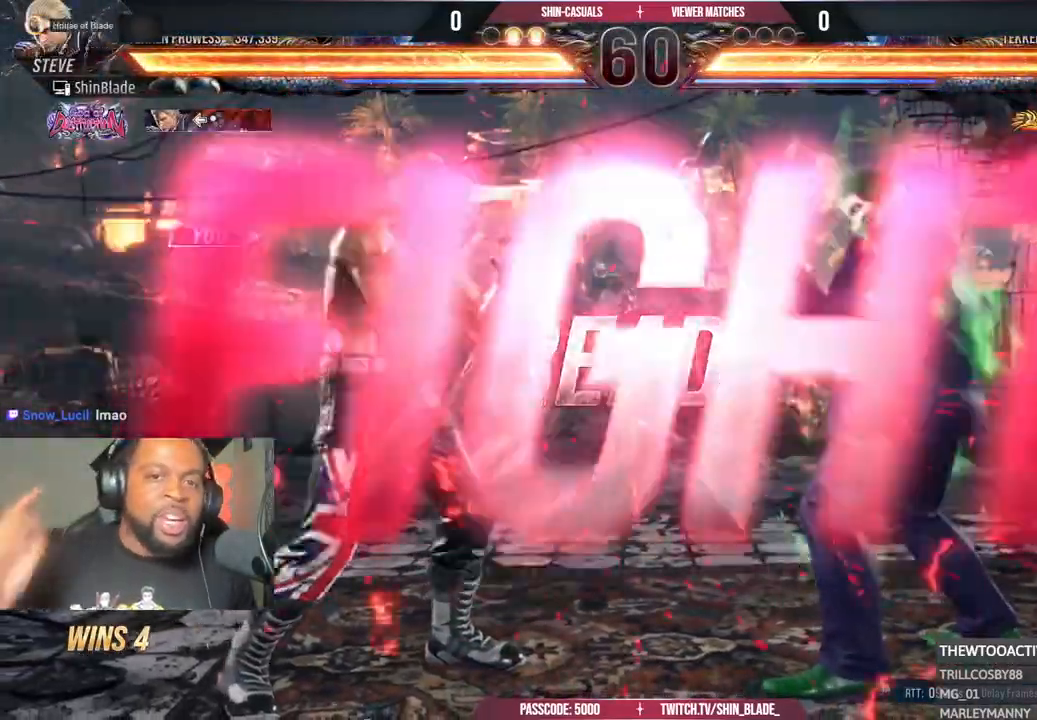
{"buttons": ["DPAD_LEFT"], "left_stick": "center", "right_stick": "center", "events": [[233, "CROSS", "down"], [250, "CROSS", "up"], [300, "DPAD_LEFT", "down"]]}
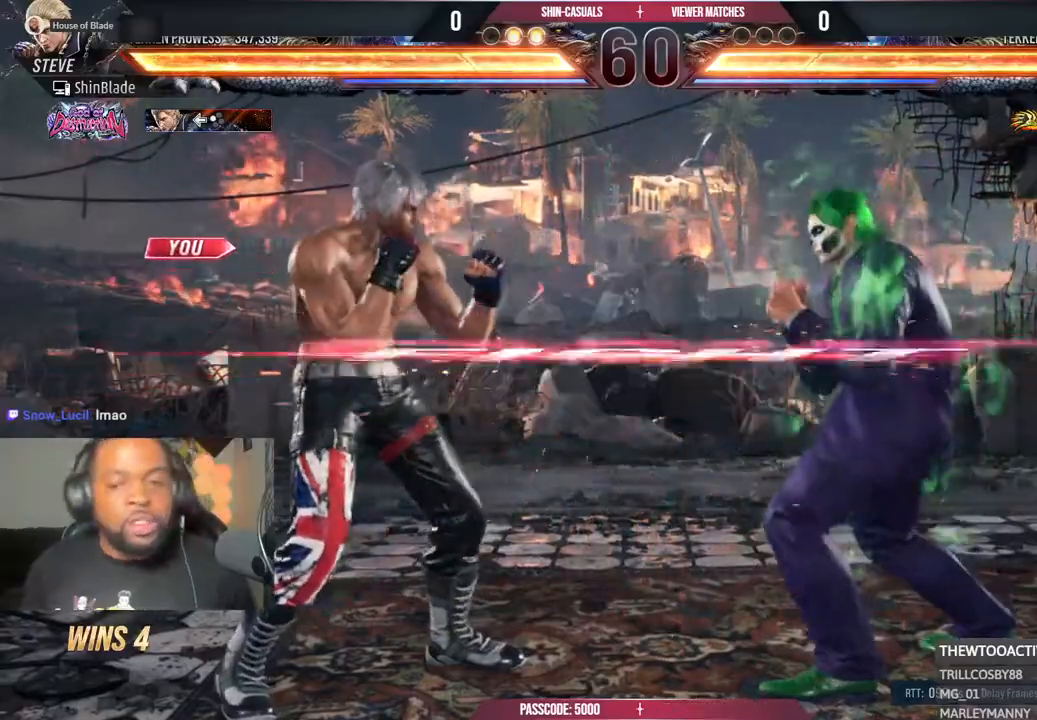
{"buttons": [], "left_stick": "center", "right_stick": "center", "events": [[50, "DPAD_LEFT", "up"], [133, "DPAD_LEFT", "down"], [233, "DPAD_LEFT", "up"], [283, "DPAD_LEFT", "down"], [333, "DPAD_UP", "down"], [350, "CROSS", "down"], [483, "DPAD_LEFT", "up"], [483, "DPAD_UP", "up"], [500, "CROSS", "up"]]}
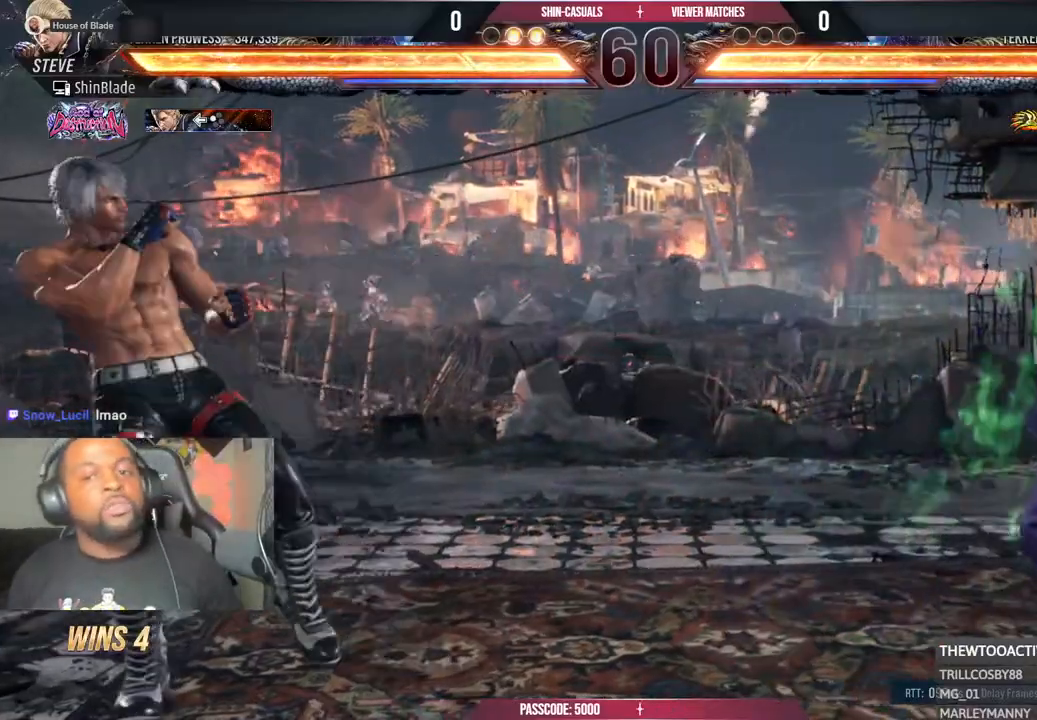
{"buttons": [], "left_stick": "center", "right_stick": "center", "events": []}
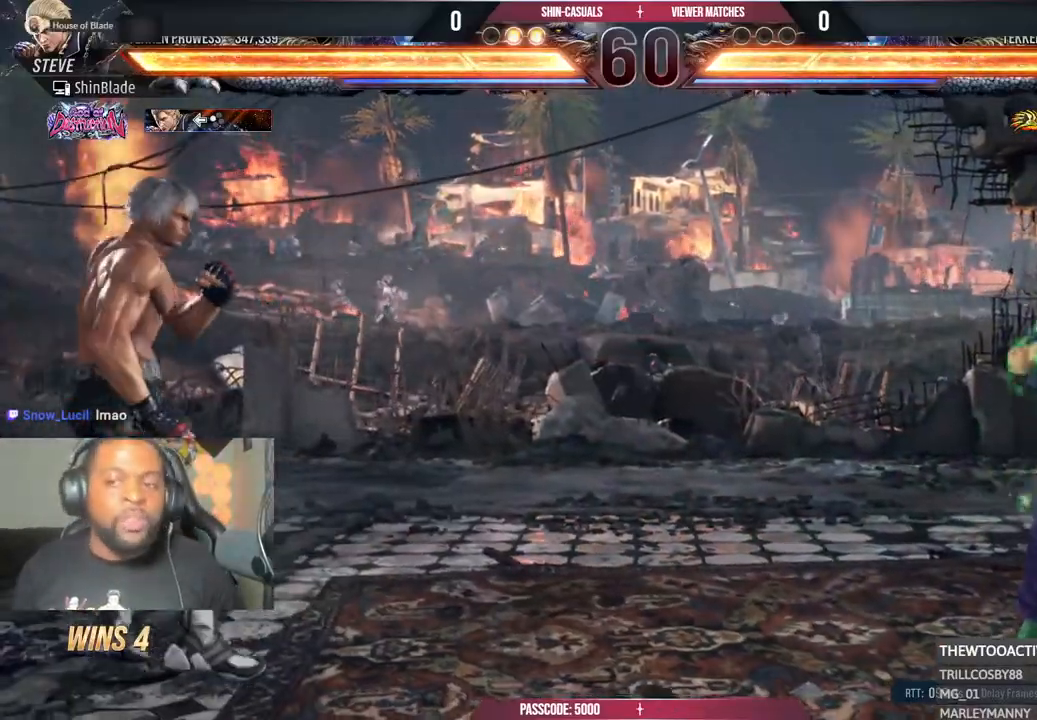
{"buttons": [], "left_stick": "center", "right_stick": "center", "events": []}
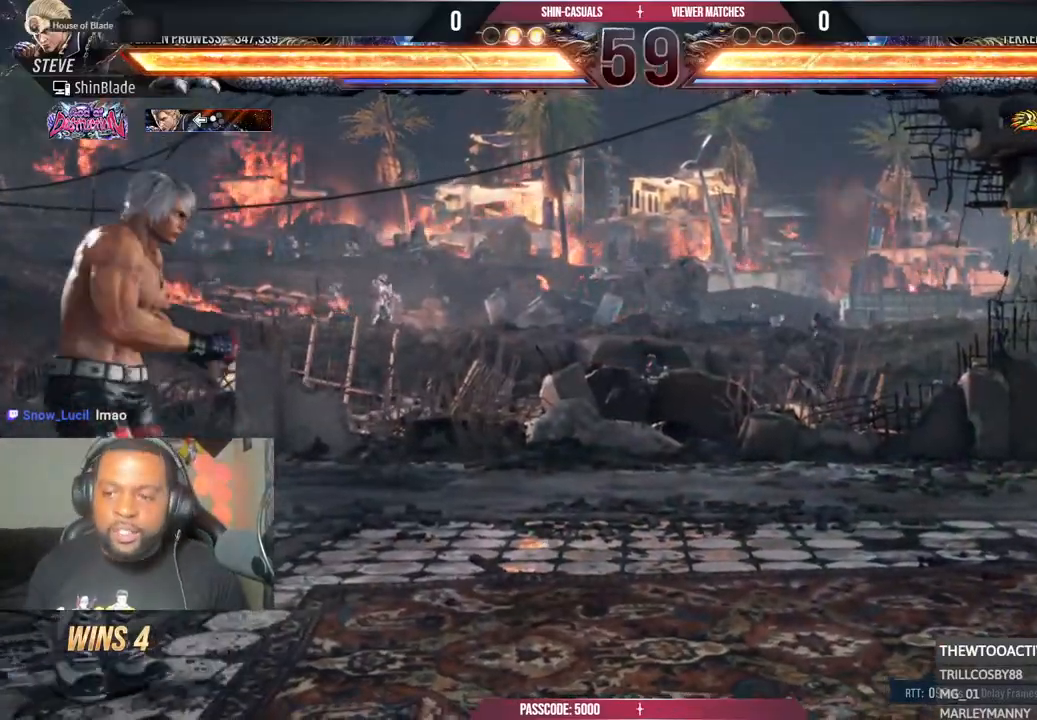
{"buttons": ["DPAD_RIGHT"], "left_stick": "center", "right_stick": "center", "events": [[233, "DPAD_RIGHT", "down"]]}
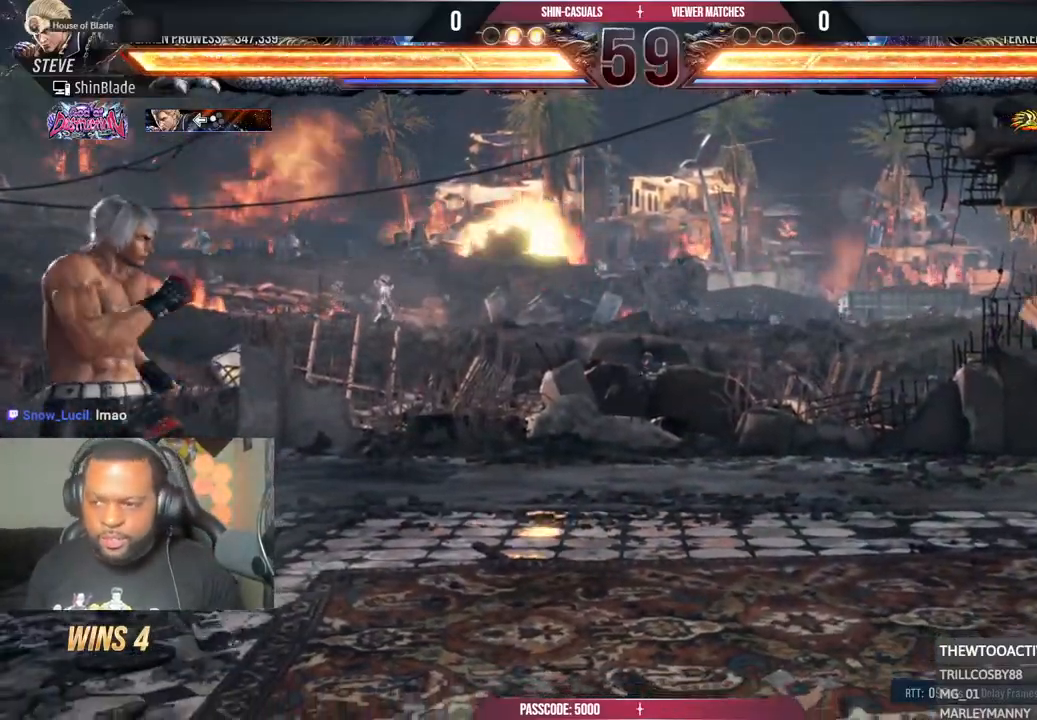
{"buttons": ["TRIANGLE", "DPAD_RIGHT"], "left_stick": "center", "right_stick": "center", "events": [[17, "DPAD_RIGHT", "up"], [83, "DPAD_RIGHT", "down"], [133, "DPAD_RIGHT", "up"], [183, "DPAD_RIGHT", "down"], [250, "DPAD_RIGHT", "up"], [300, "DPAD_RIGHT", "down"], [483, "TRIANGLE", "down"]]}
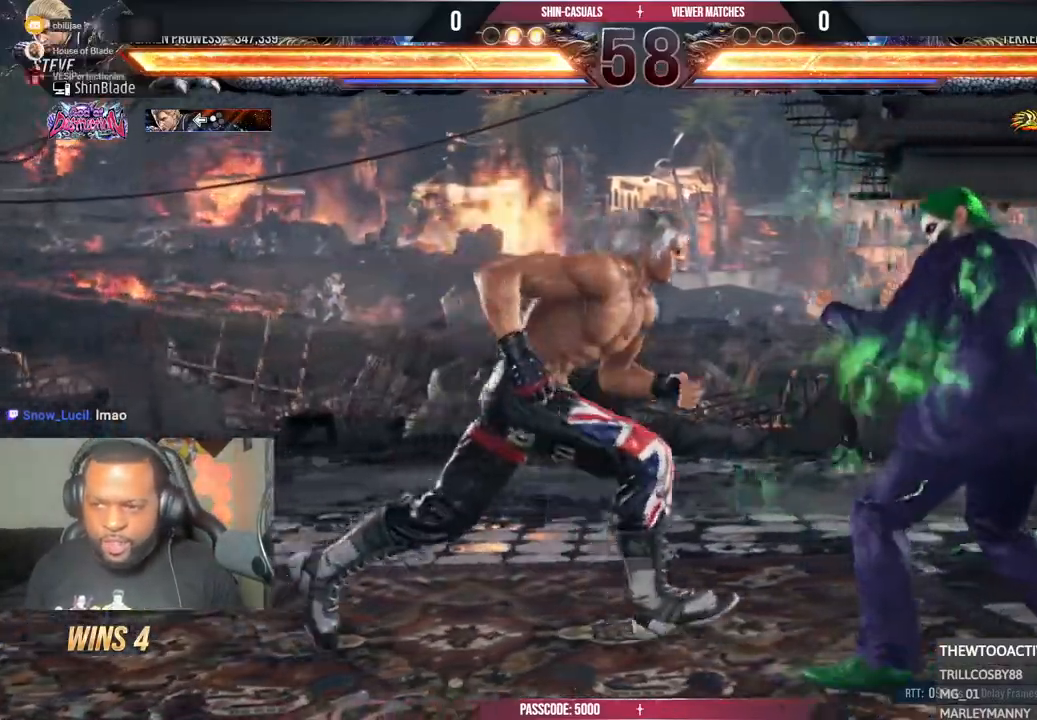
{"buttons": [], "left_stick": "center", "right_stick": "center", "events": [[133, "TRIANGLE", "up"], [200, "DPAD_RIGHT", "up"], [200, "SQUARE", "down"], [233, "TRIANGLE", "down"], [283, "SQUARE", "up"], [333, "TRIANGLE", "up"], [383, "SQUARE", "down"], [433, "SQUARE", "up"]]}
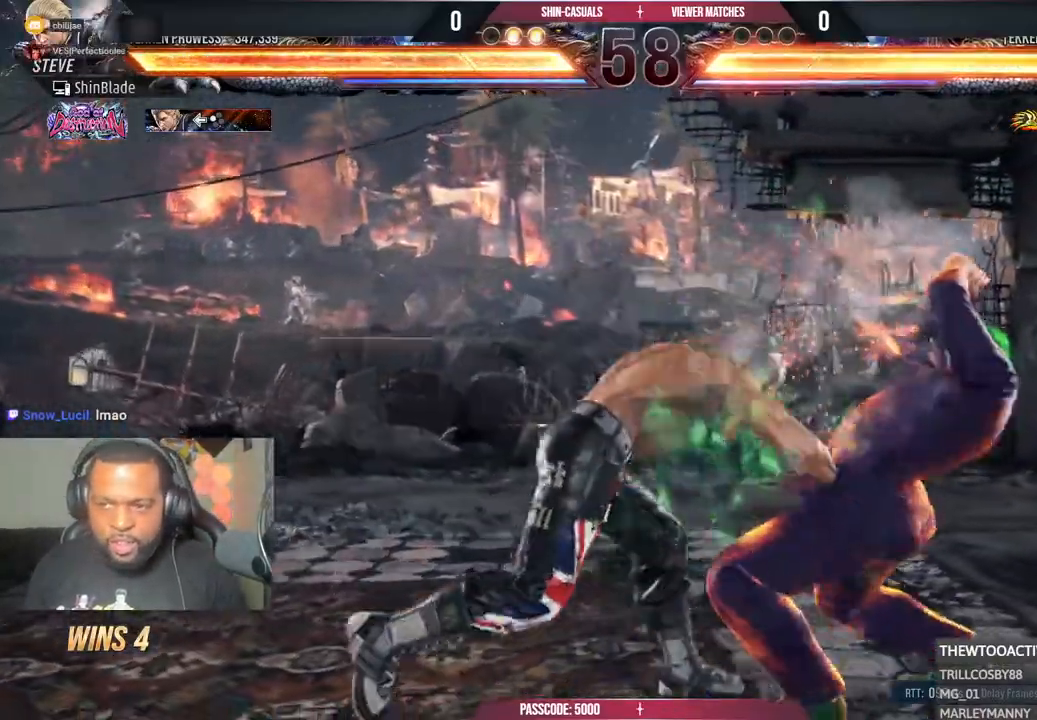
{"buttons": ["CIRCLE", "TRIANGLE"], "left_stick": "center", "right_stick": "center", "events": [[17, "SQUARE", "down"], [283, "SQUARE", "up"], [317, "DPAD_DOWN", "down"], [383, "DPAD_LEFT", "down"], [417, "DPAD_DOWN", "up"], [450, "CIRCLE", "down"], [450, "TRIANGLE", "down"], [500, "DPAD_LEFT", "up"]]}
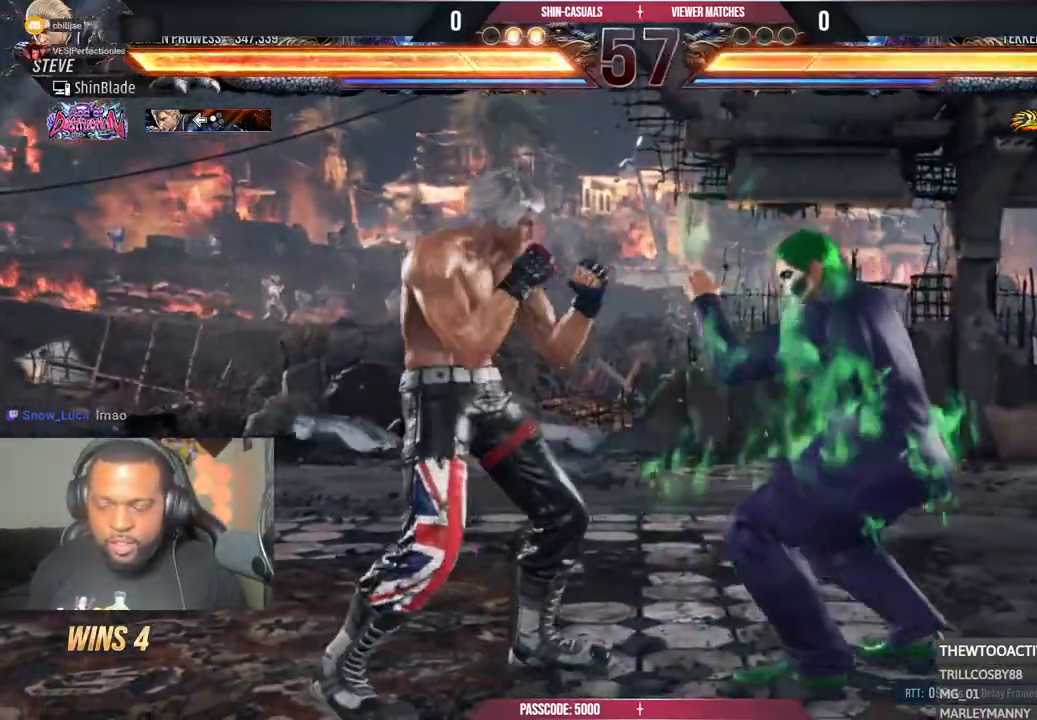
{"buttons": ["DPAD_LEFT"], "left_stick": "center", "right_stick": "center", "events": [[50, "CIRCLE", "up"], [50, "TRIANGLE", "up"], [433, "DPAD_LEFT", "down"]]}
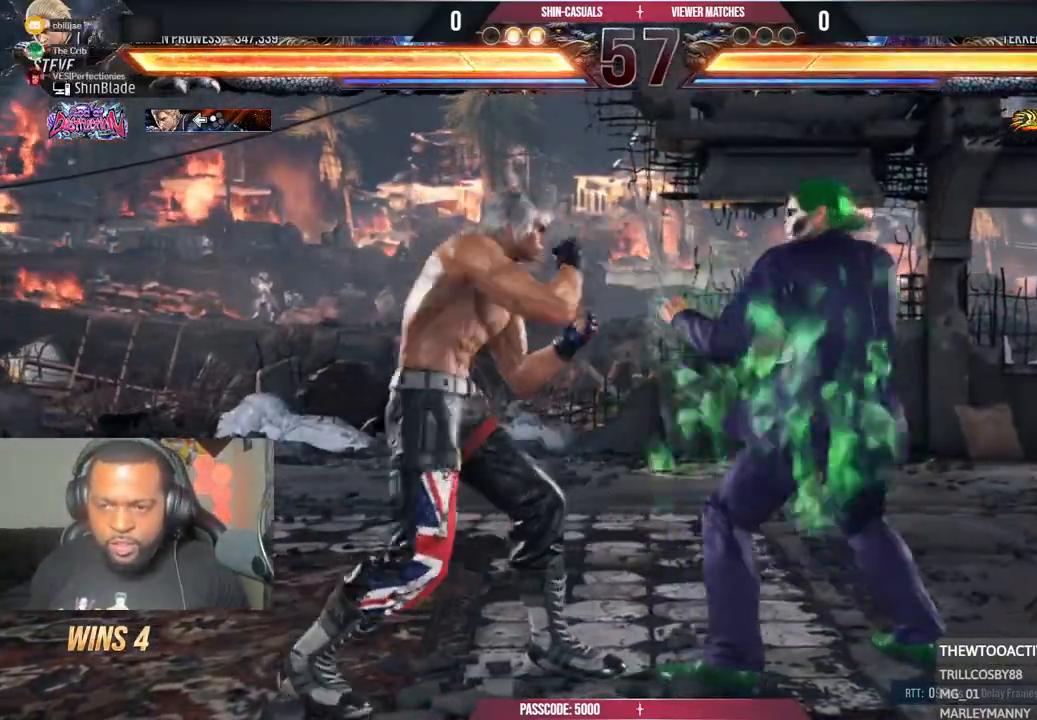
{"buttons": ["DPAD_LEFT"], "left_stick": "center", "right_stick": "center", "events": [[233, "TRIANGLE", "down"], [333, "TRIANGLE", "up"], [433, "TRIANGLE", "down"], [500, "TRIANGLE", "up"]]}
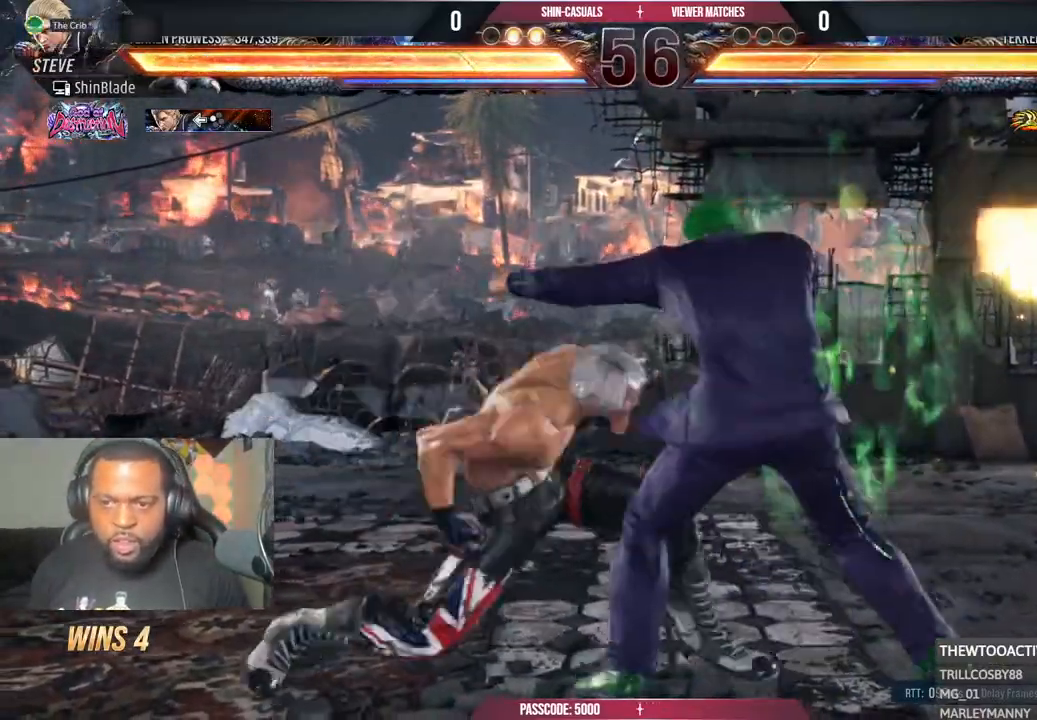
{"buttons": [], "left_stick": "center", "right_stick": "center", "events": [[83, "DPAD_LEFT", "up"], [433, "SQUARE", "down"], [433, "TRIANGLE", "down"], [483, "SQUARE", "up"], [483, "TRIANGLE", "up"]]}
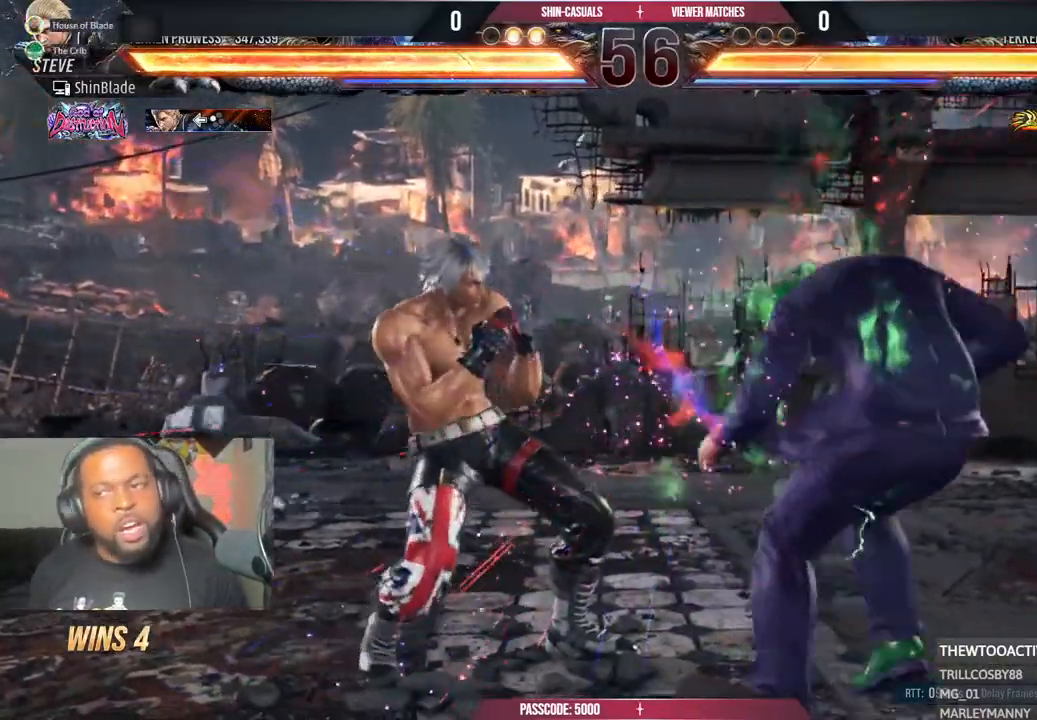
{"buttons": ["DPAD_RIGHT"], "left_stick": "center", "right_stick": "center", "events": [[83, "TRIANGLE", "down"], [133, "TRIANGLE", "up"], [183, "DPAD_RIGHT", "down"], [283, "SQUARE", "down"], [283, "TRIANGLE", "down"], [317, "SQUARE", "up"], [317, "TRIANGLE", "up"], [433, "TRIANGLE", "down"], [467, "SQUARE", "down"], [483, "SQUARE", "up"], [483, "TRIANGLE", "up"]]}
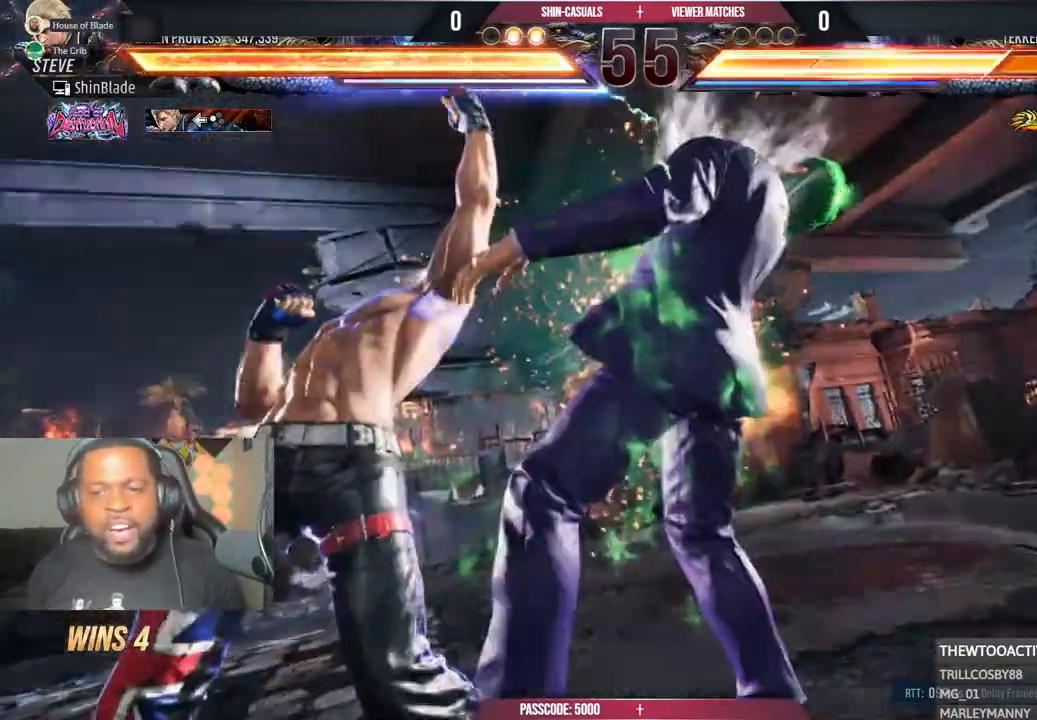
{"buttons": ["SQUARE", "DPAD_RIGHT"], "left_stick": "center", "right_stick": "center", "events": [[83, "SQUARE", "down"], [83, "TRIANGLE", "down"], [150, "SQUARE", "up"], [150, "TRIANGLE", "up"], [250, "SQUARE", "down"], [267, "TRIANGLE", "down"], [317, "TRIANGLE", "up"], [333, "SQUARE", "up"], [433, "SQUARE", "down"]]}
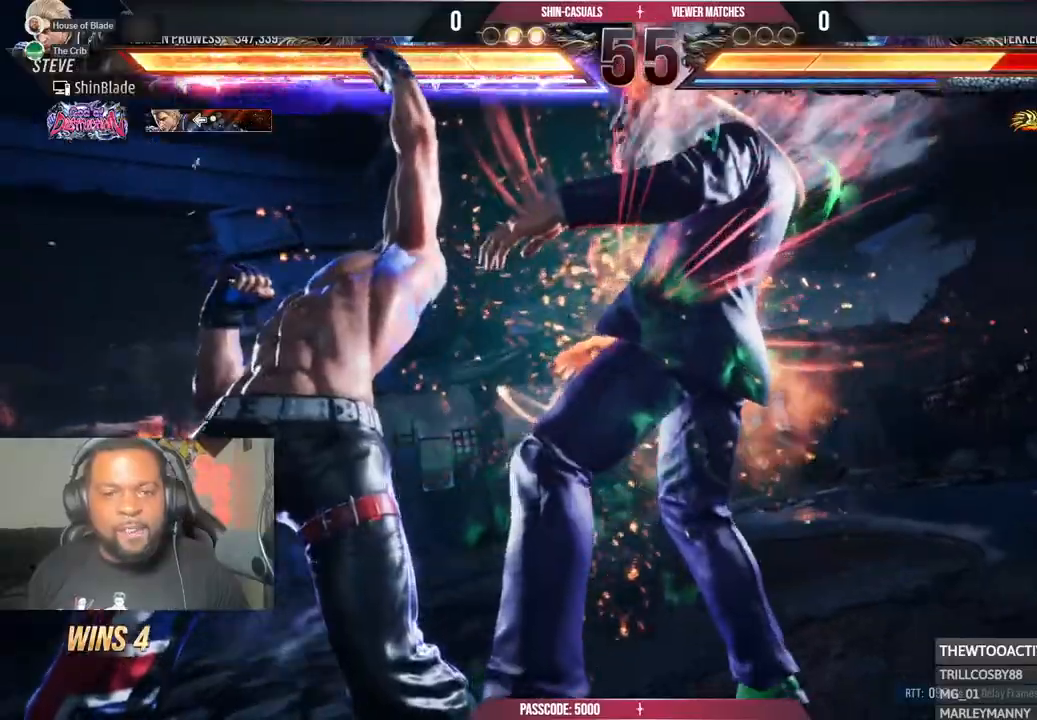
{"buttons": ["SQUARE", "DPAD_RIGHT"], "left_stick": "center", "right_stick": "center", "events": [[383, "SQUARE", "up"], [450, "SQUARE", "down"]]}
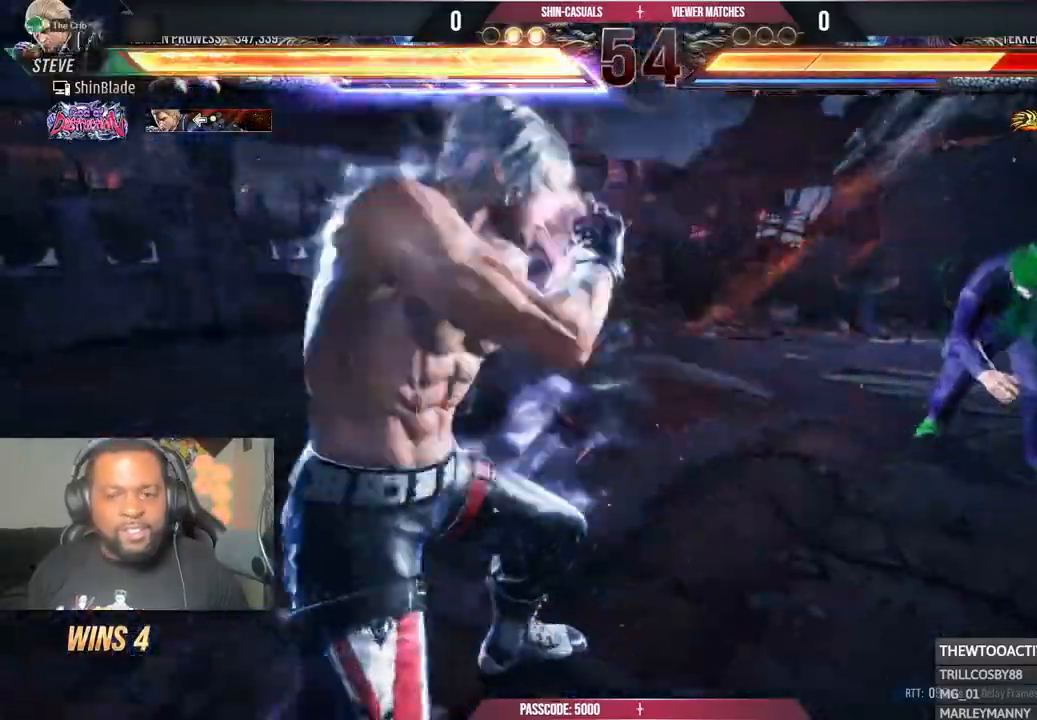
{"buttons": ["DPAD_RIGHT"], "left_stick": "center", "right_stick": "center", "events": [[33, "SQUARE", "up"], [83, "DPAD_RIGHT", "up"], [83, "SQUARE", "down"], [217, "SQUARE", "up"], [467, "DPAD_RIGHT", "down"]]}